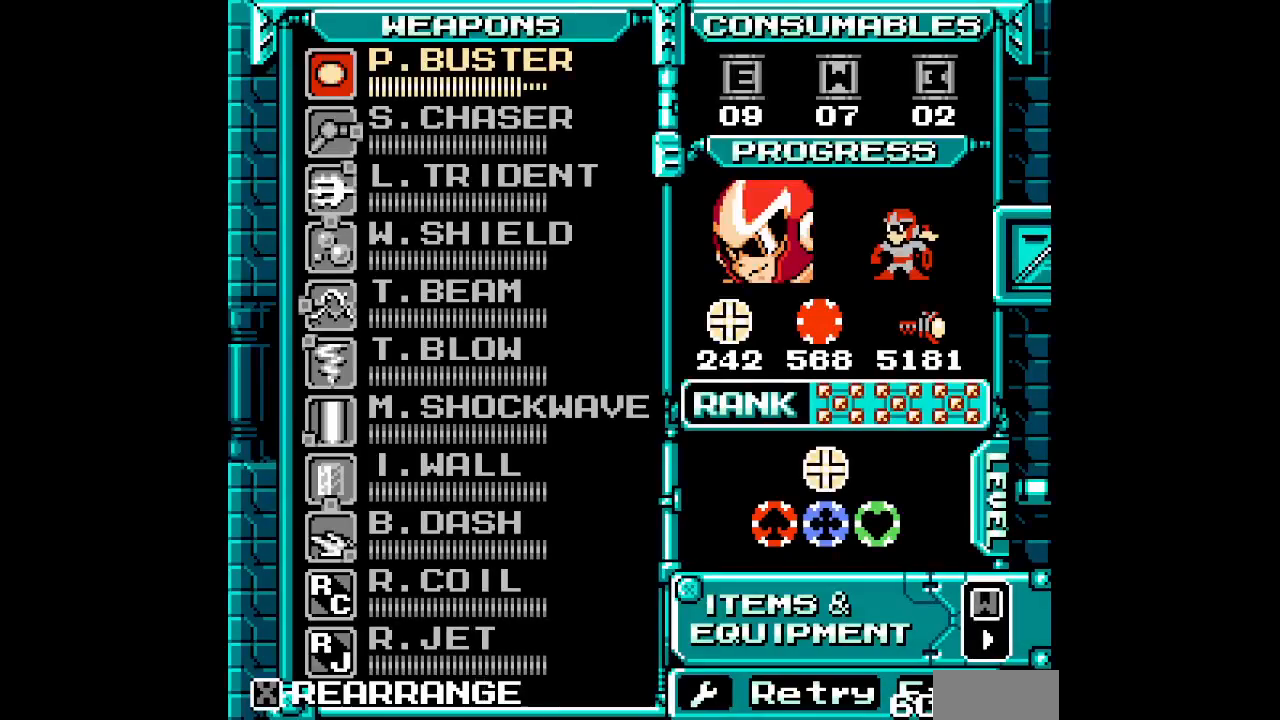
Gameplay with a controller (PlayStation layout); each line is a JSON object with the inputs held at the frame after it (dt_ms = milliseconds from this image to that frame). "events" lists button and stick changes between this image and that frame as [ms after this image, input, new state], when the widget could be followed in between. Not read: CIRCLE CROSS HOME L2 L3 R2 R3 SELECT SQUARE START TRIANGLE keyboard_mouse.
{"dt_ms": 500, "buttons": [], "events": []}
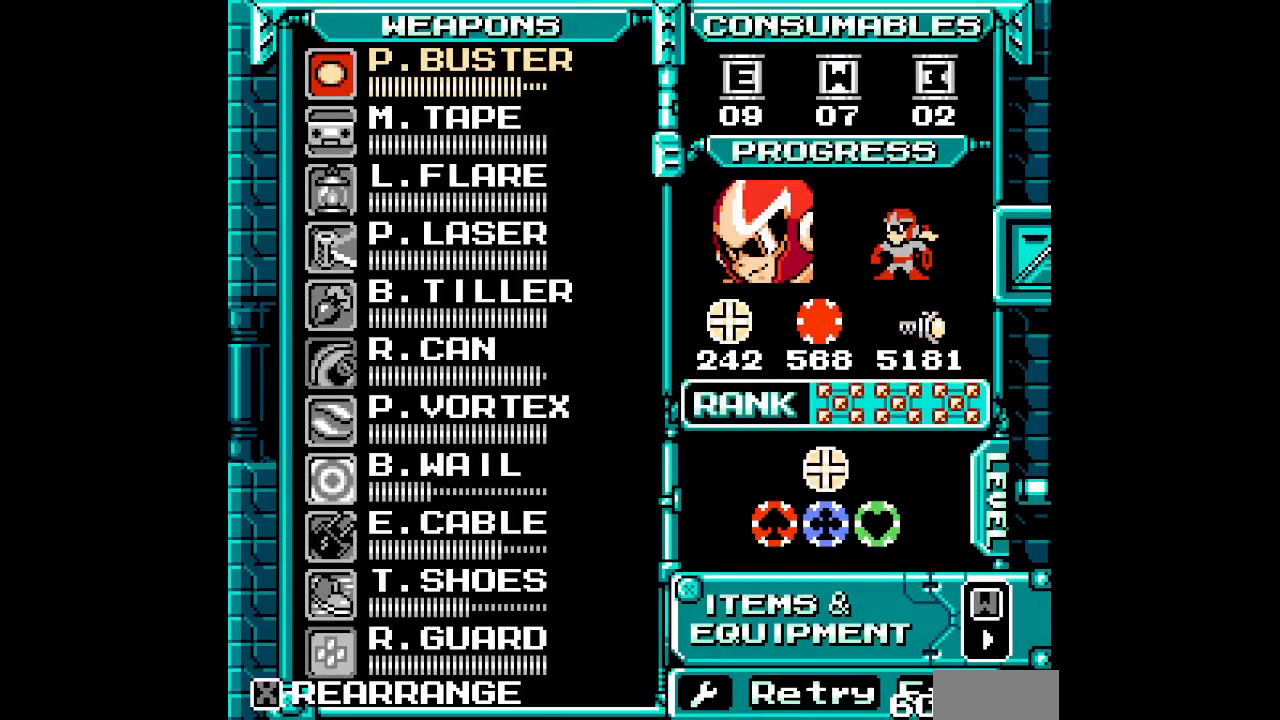
{"dt_ms": 500, "buttons": [], "events": [[183, "DPAD_DOWN", "down"], [267, "DPAD_DOWN", "up"]]}
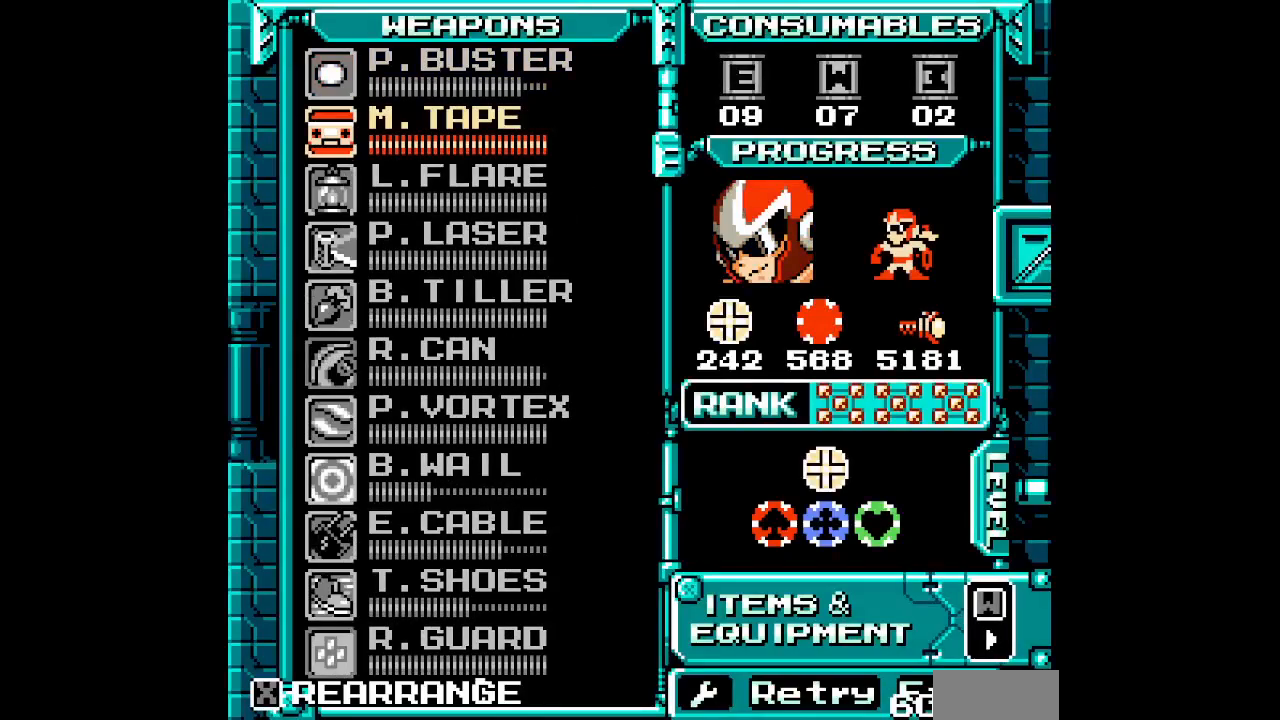
{"dt_ms": 500, "buttons": [], "events": []}
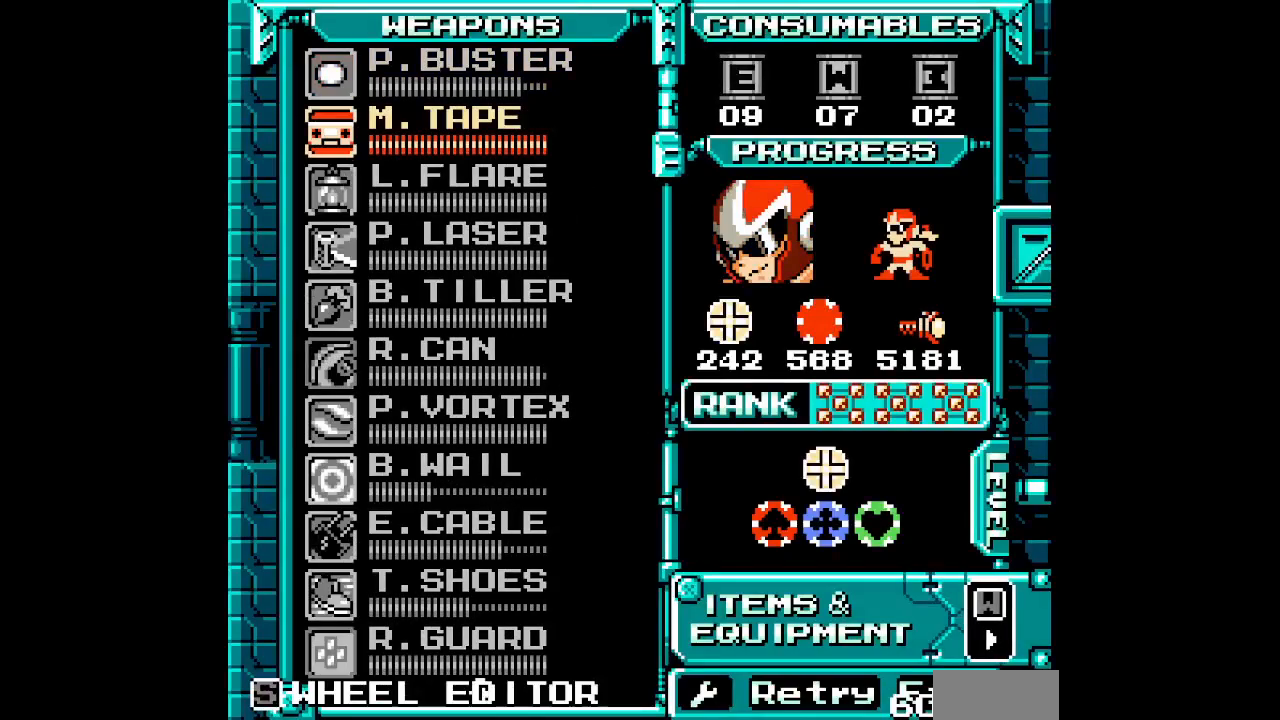
{"dt_ms": 500, "buttons": [], "events": []}
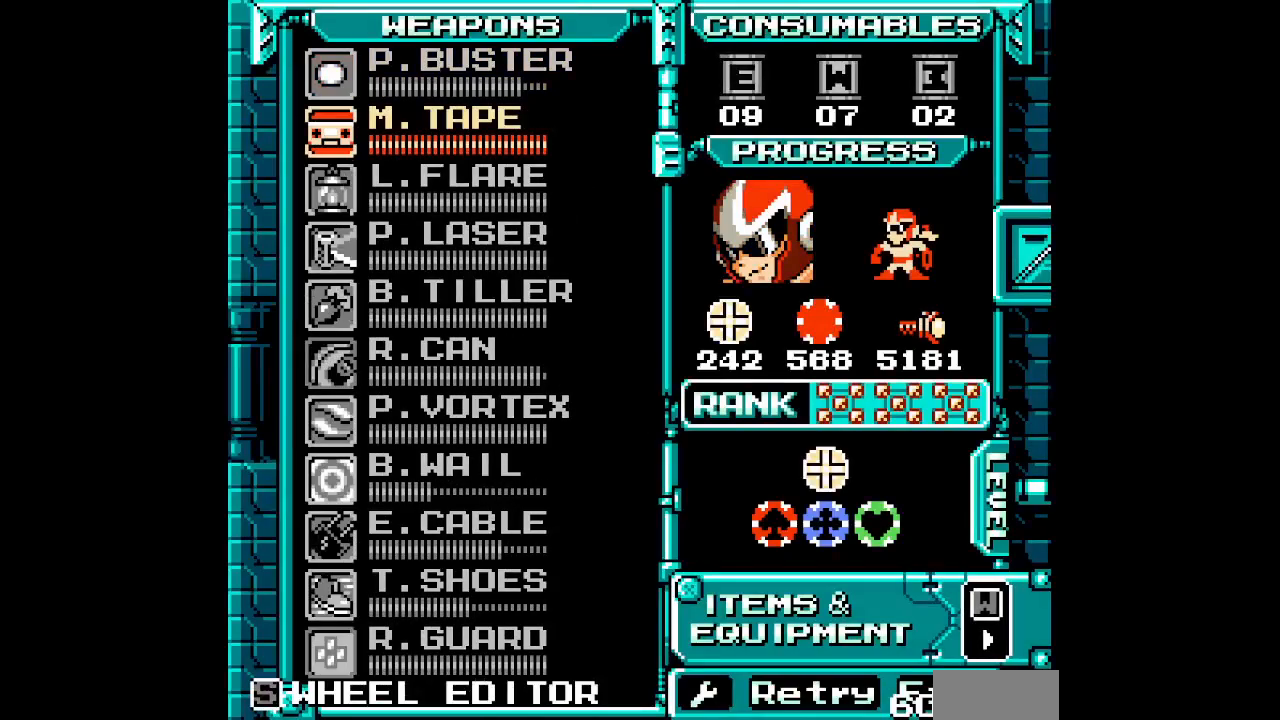
{"dt_ms": 500, "buttons": [], "events": []}
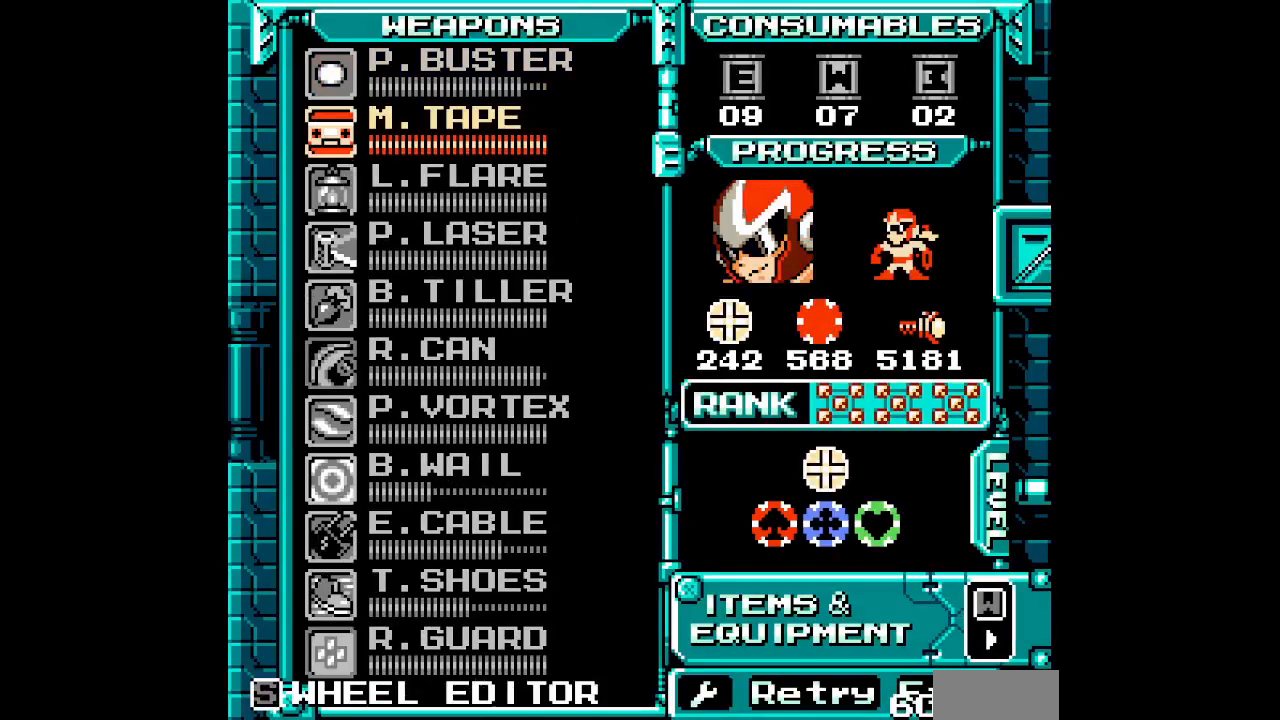
{"dt_ms": 500, "buttons": [], "events": [[333, "DPAD_DOWN", "down"], [467, "DPAD_DOWN", "up"]]}
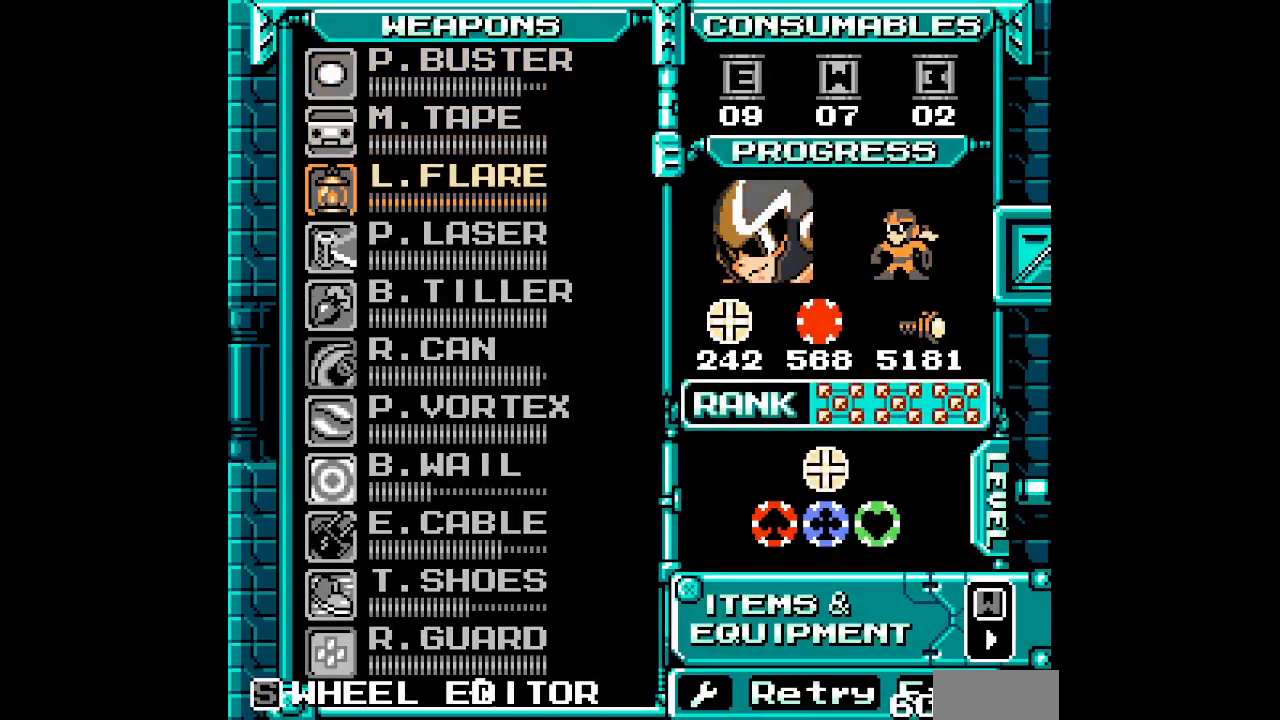
{"dt_ms": 500, "buttons": [], "events": []}
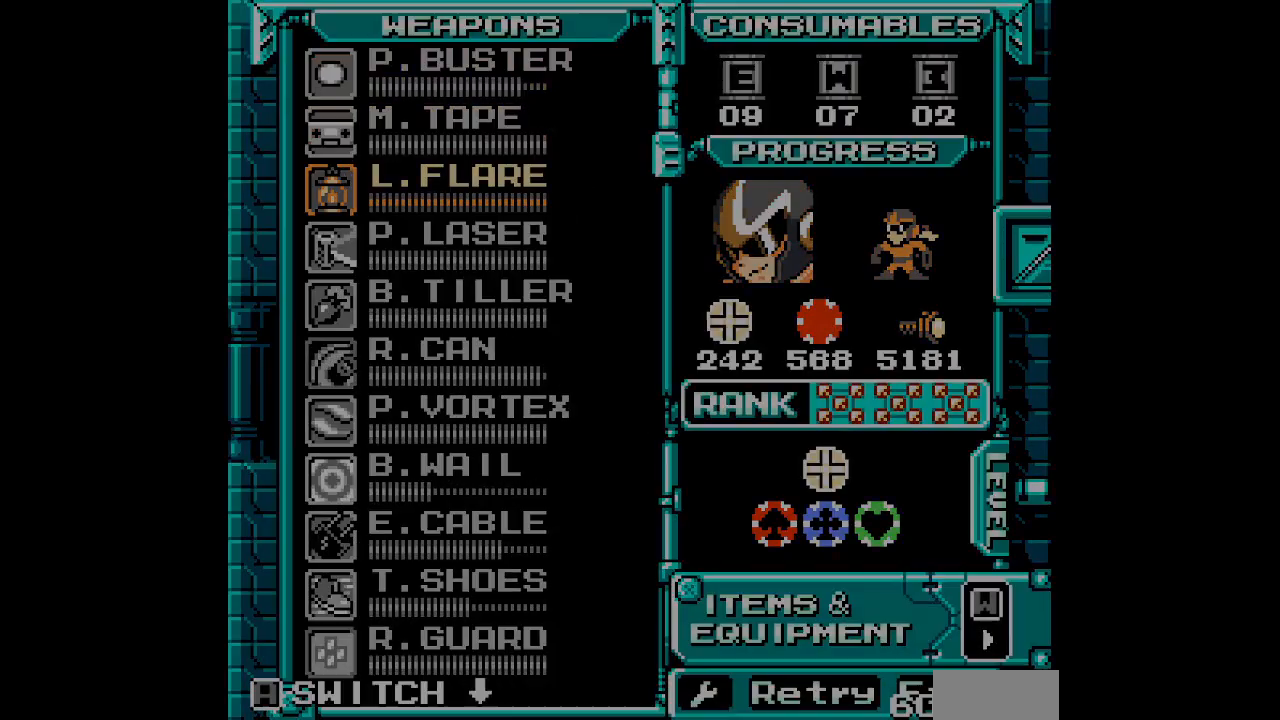
{"dt_ms": 500, "buttons": []}
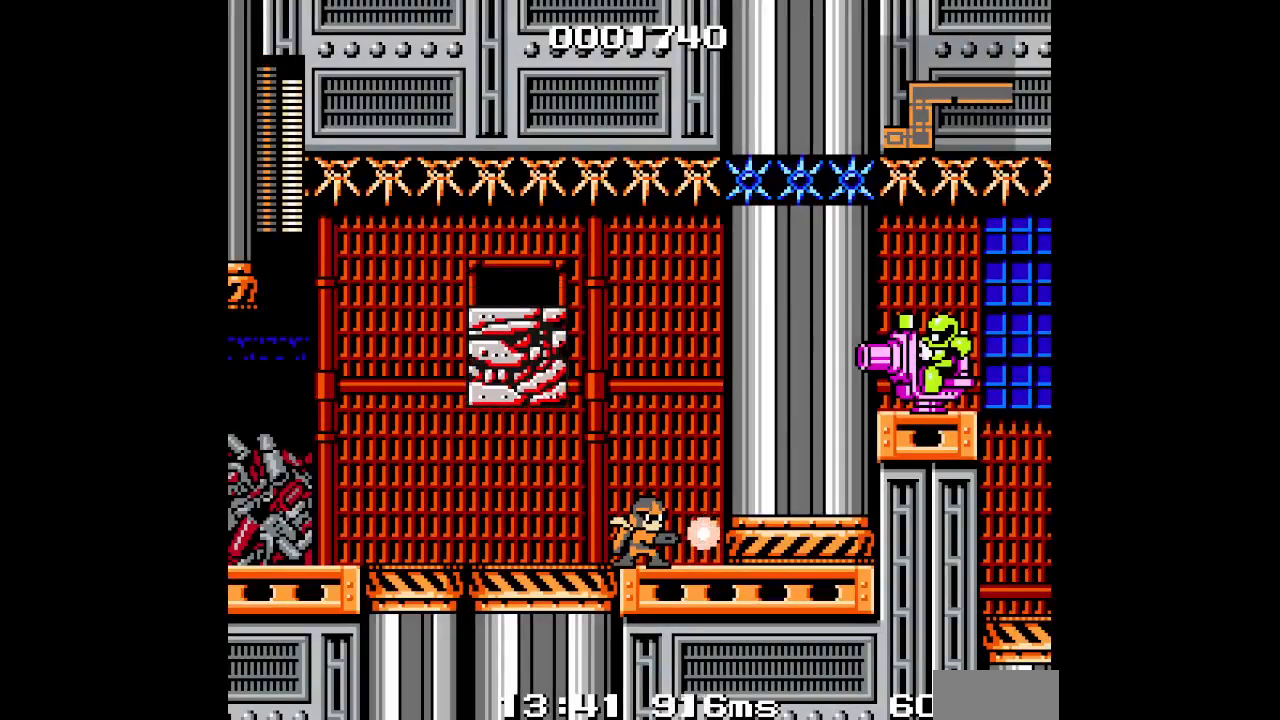
{"dt_ms": 1000, "buttons": []}
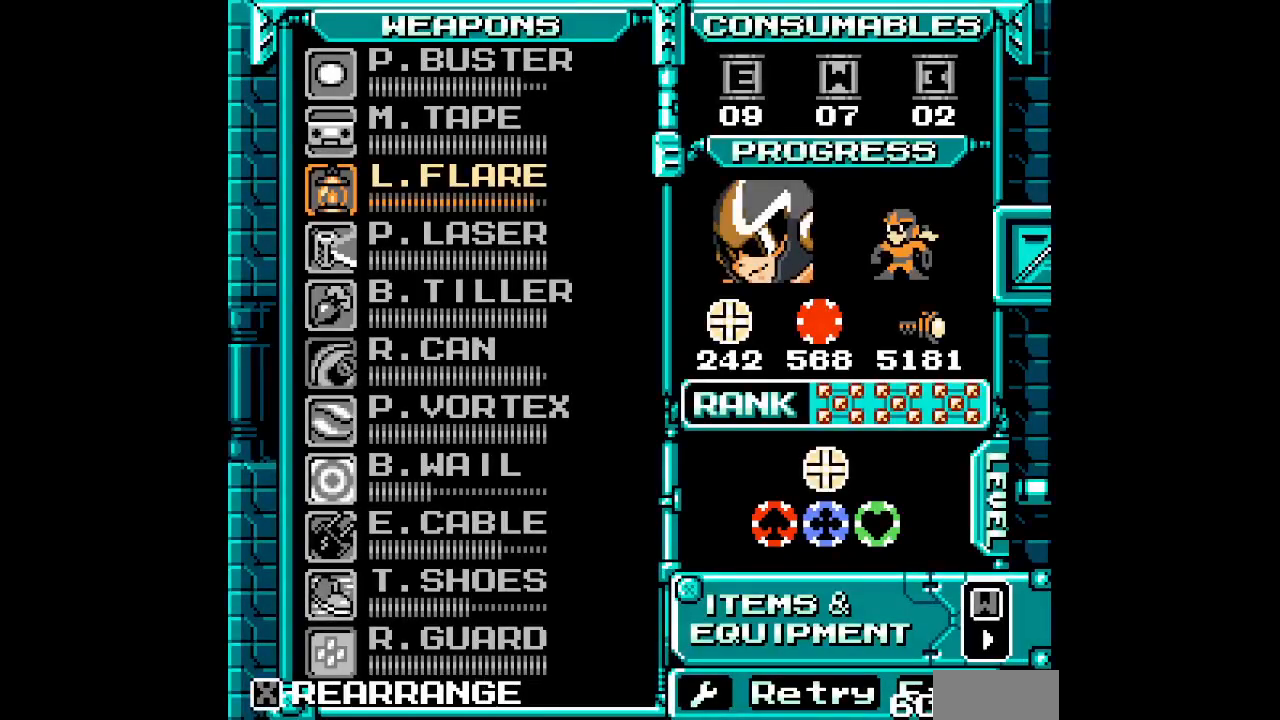
{"dt_ms": 500, "buttons": ["DPAD_DOWN"], "events": [[450, "DPAD_DOWN", "down"]]}
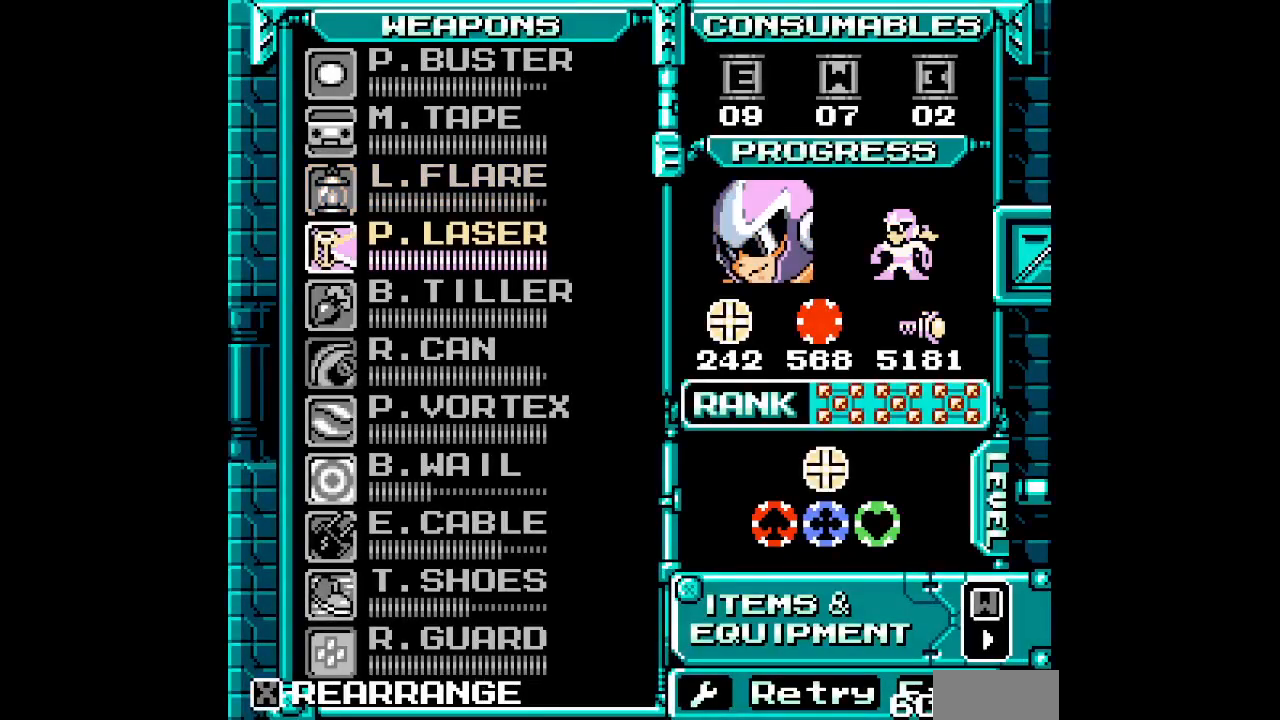
{"dt_ms": 500, "buttons": [], "events": [[67, "DPAD_DOWN", "up"], [167, "DPAD_DOWN", "down"], [267, "DPAD_DOWN", "up"]]}
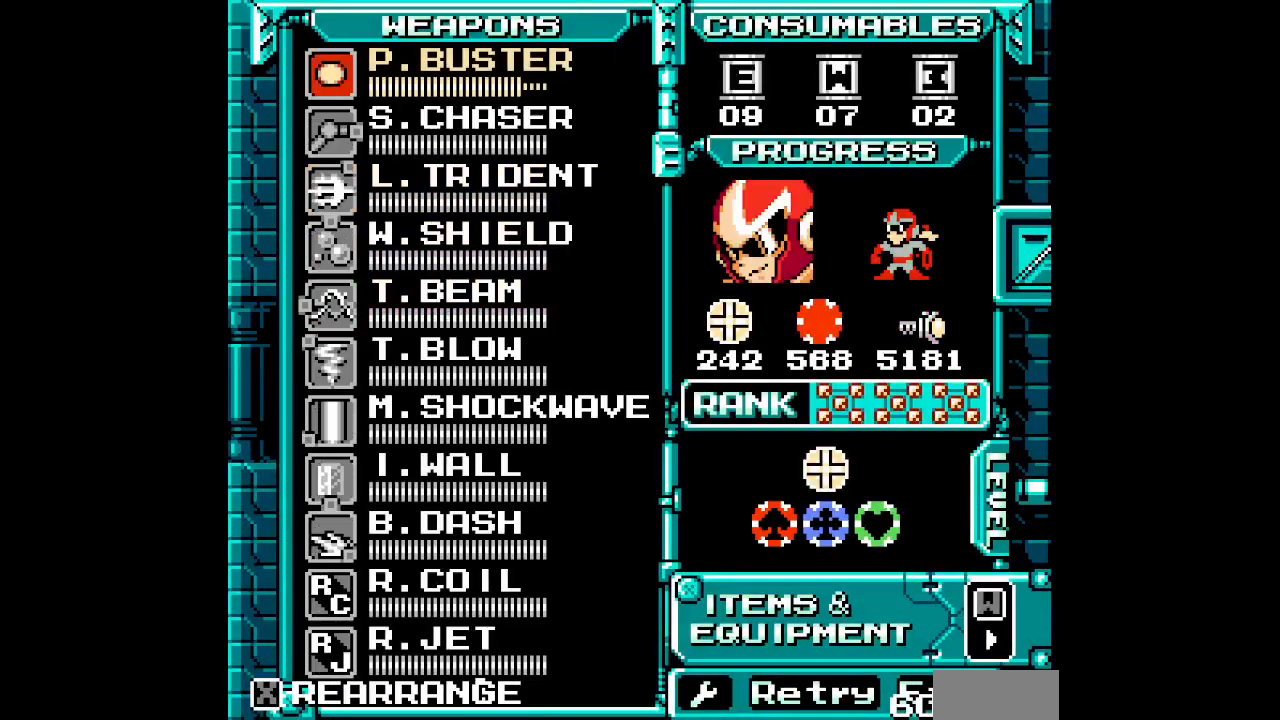
{"dt_ms": 500, "buttons": [], "events": [[133, "DPAD_DOWN", "down"], [200, "DPAD_DOWN", "up"]]}
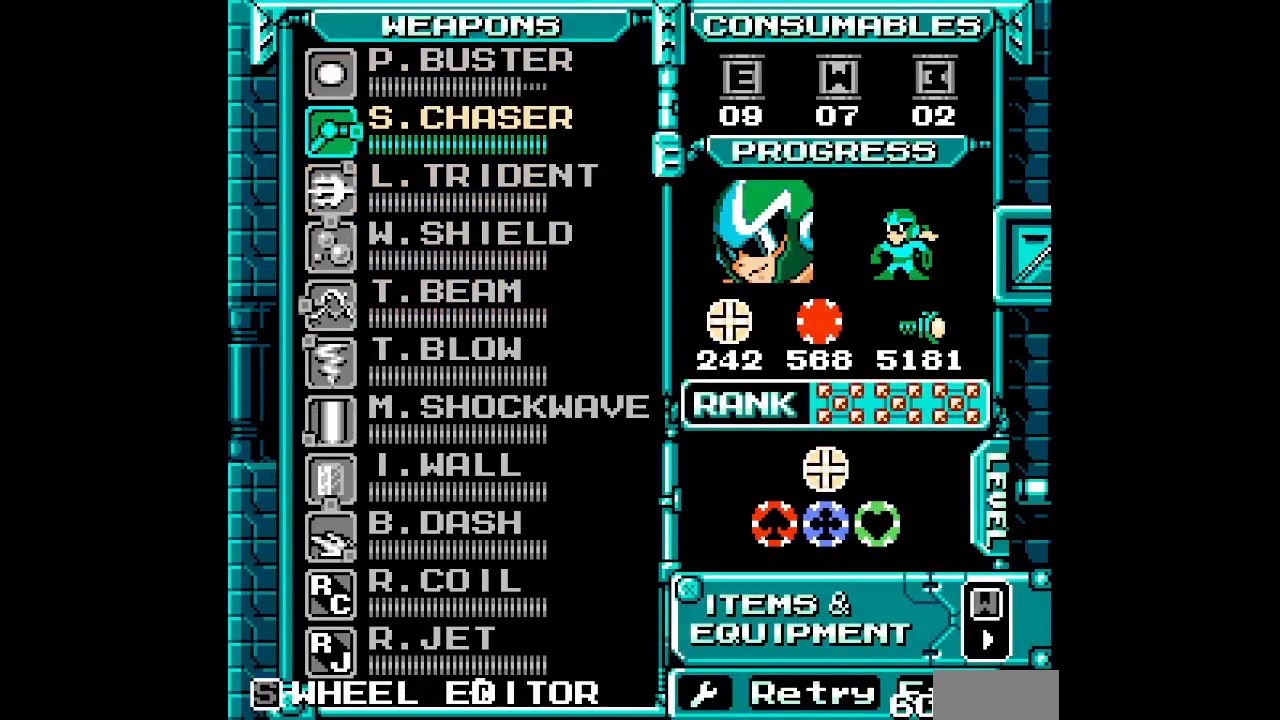
{"dt_ms": 500, "buttons": [], "events": [[133, "DPAD_DOWN", "down"], [267, "DPAD_DOWN", "up"]]}
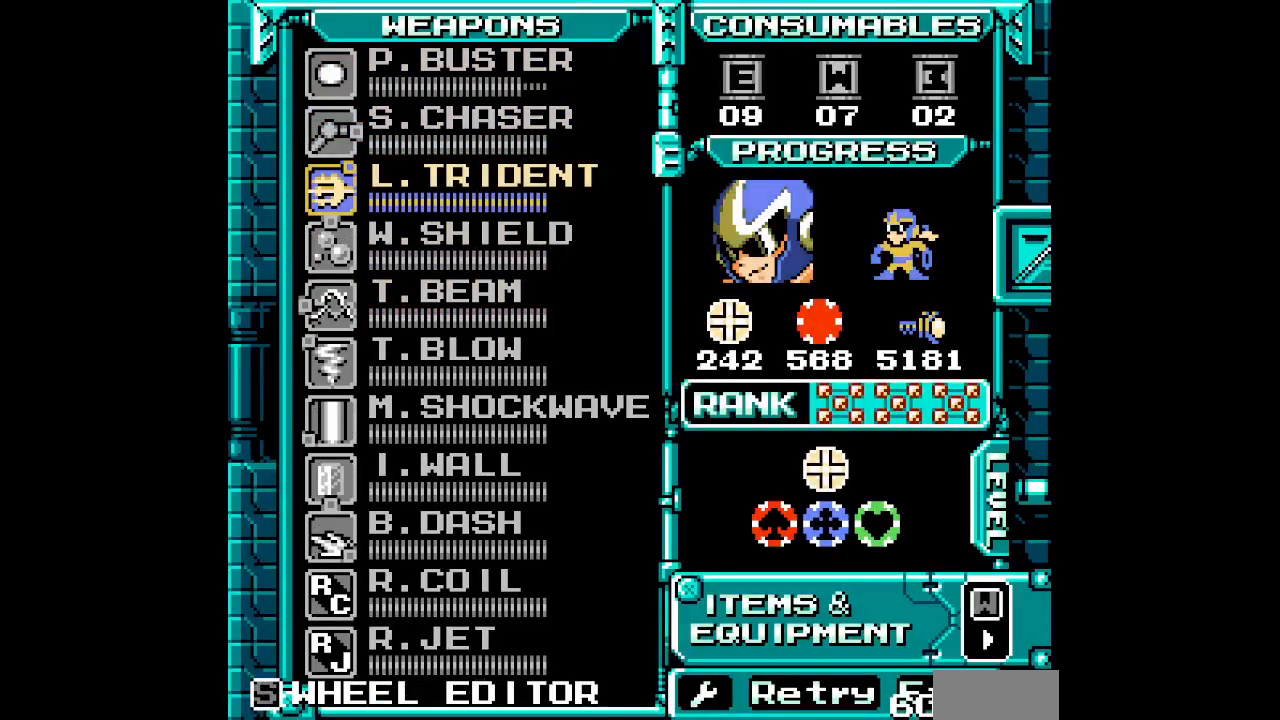
{"dt_ms": 500, "buttons": [], "events": []}
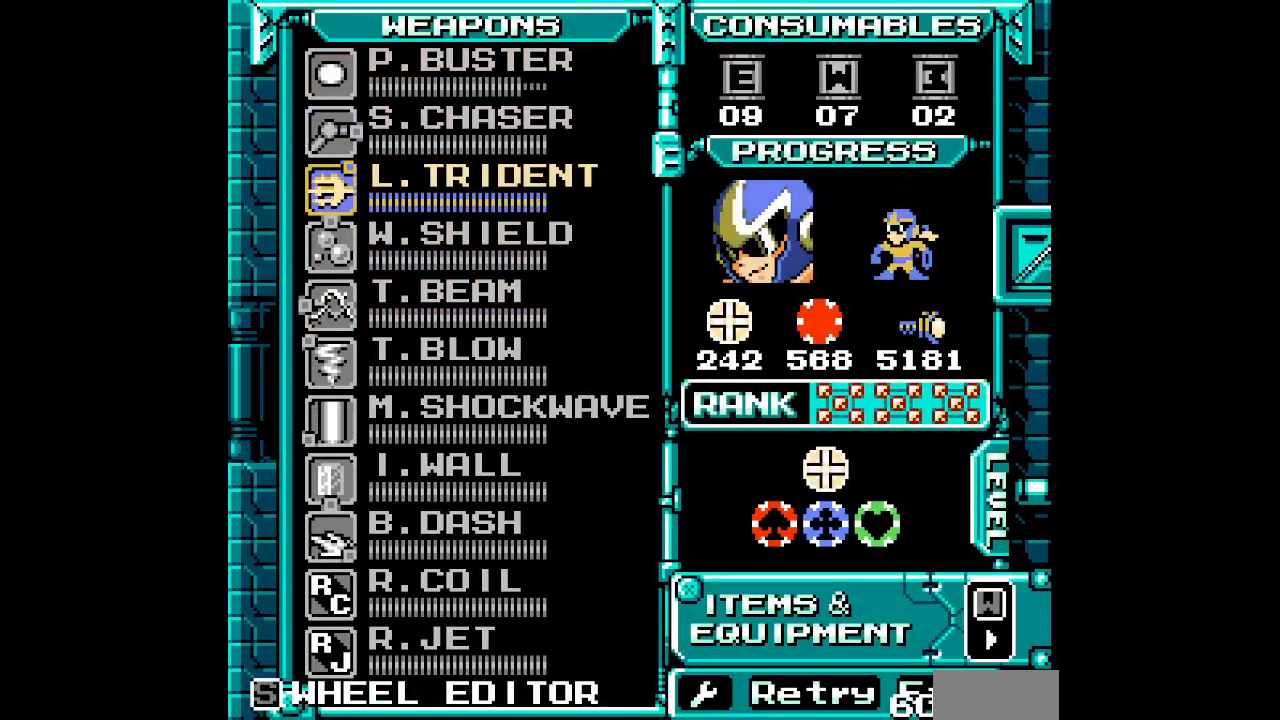
{"dt_ms": 500, "buttons": [], "events": [[383, "DPAD_DOWN", "down"], [500, "DPAD_DOWN", "up"]]}
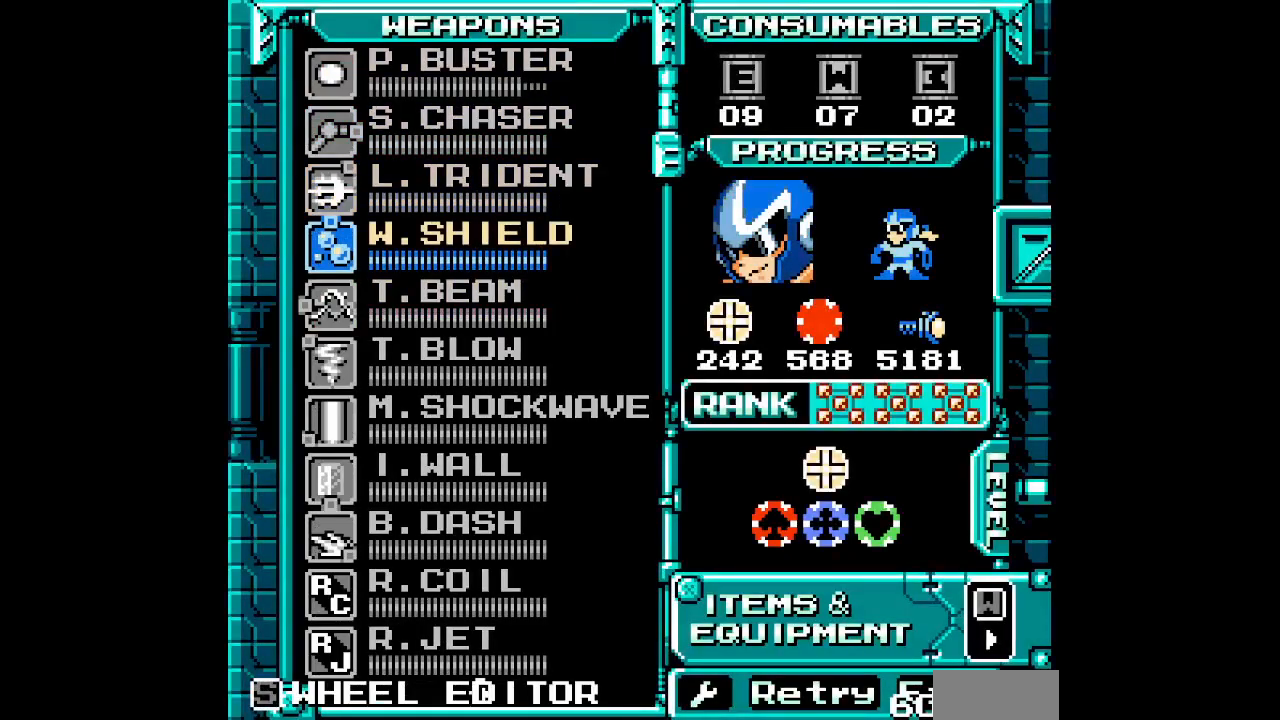
{"dt_ms": 500, "buttons": [], "events": [[367, "DPAD_DOWN", "down"], [500, "DPAD_DOWN", "up"]]}
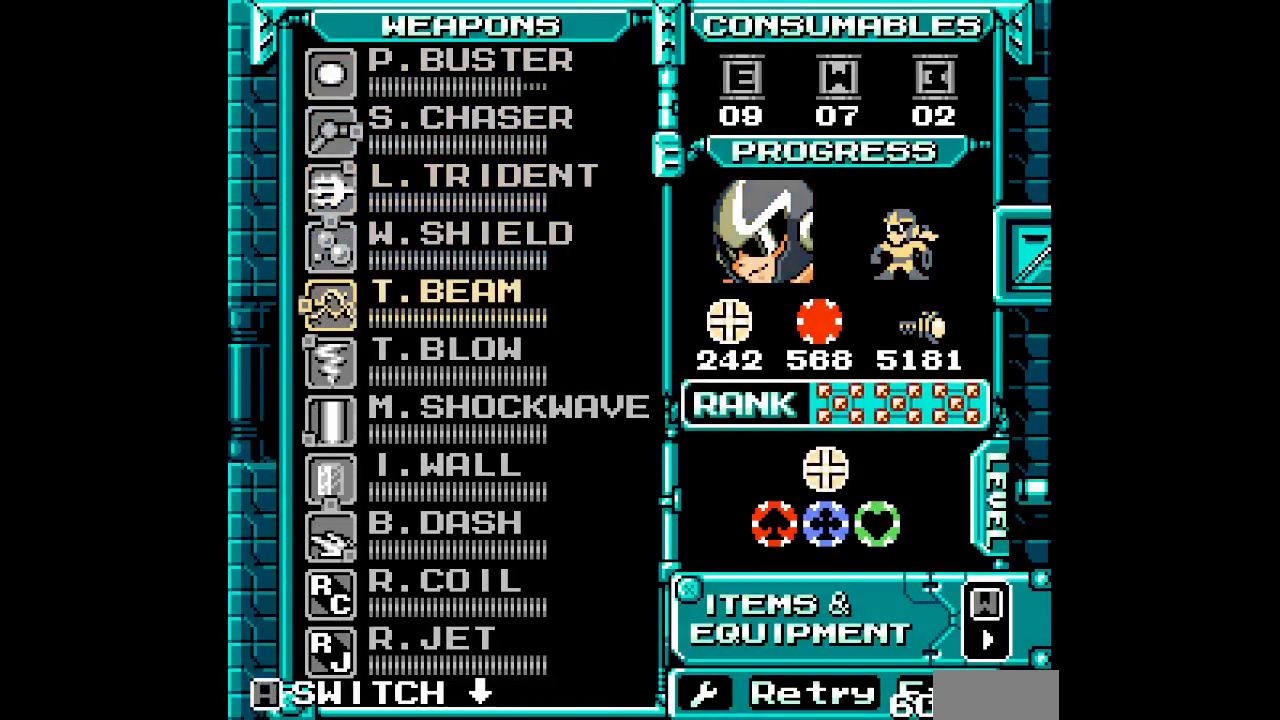
{"dt_ms": 500, "buttons": [], "events": []}